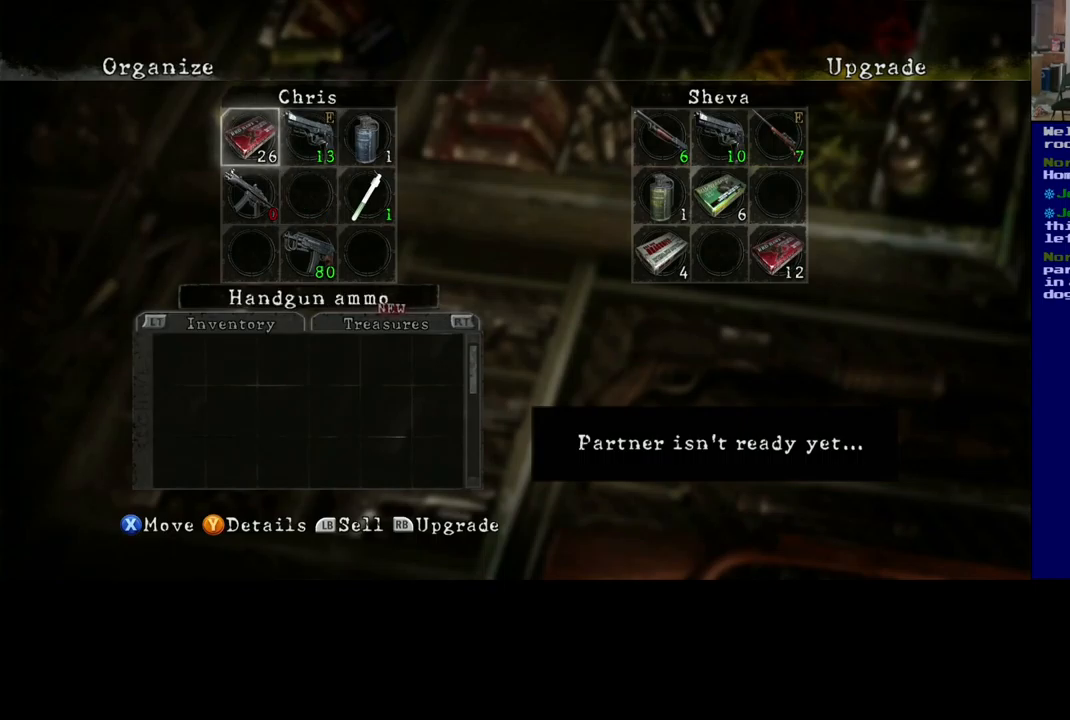
Gameplay with a controller (Xbox layout); each line is a JSON object with the inputs held at the frame after it. "events" lists button and stick changes between this image and that frame as [ms after this image, input, new state], when the widget could be followed in between. Not read: R3.
{"buttons": [], "left_stick": "center", "right_stick": "center", "events": []}
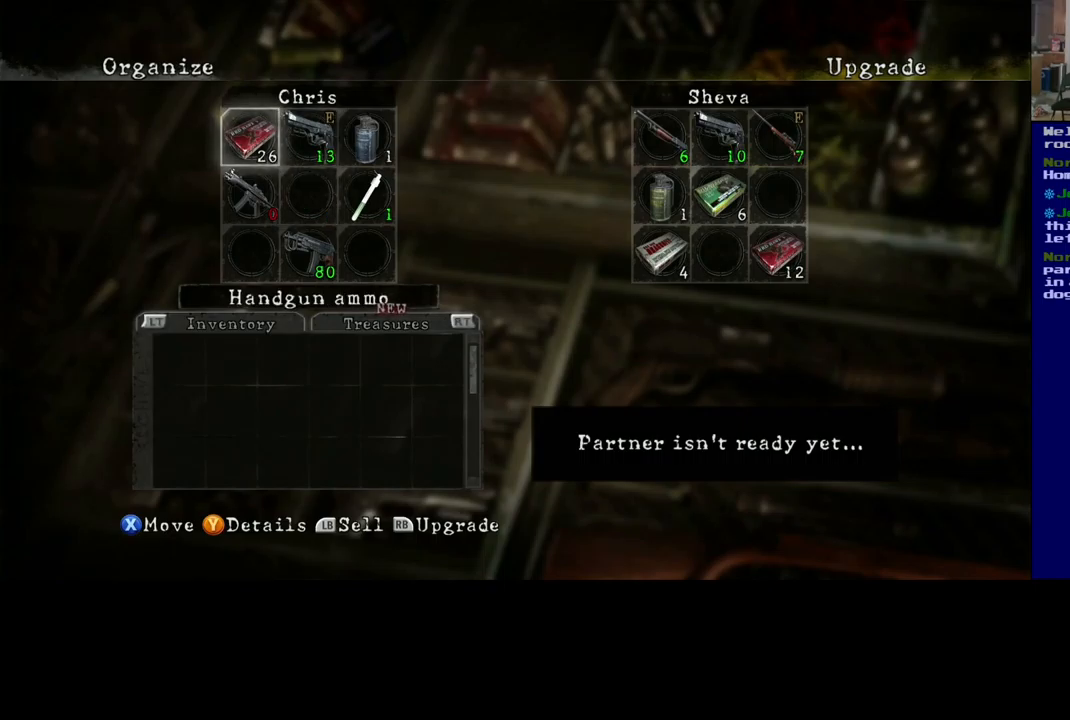
{"buttons": [], "left_stick": "down", "right_stick": "center", "events": [[350, "left_stick", "down"]]}
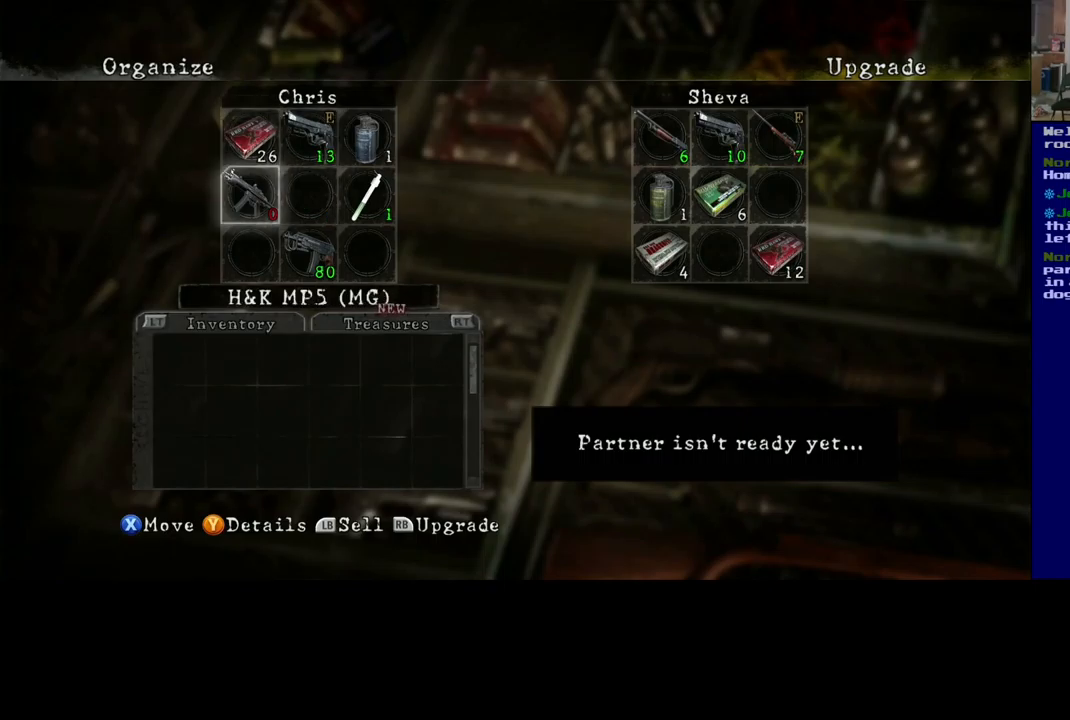
{"buttons": [], "left_stick": "center", "right_stick": "center", "events": [[17, "left_stick", "center"]]}
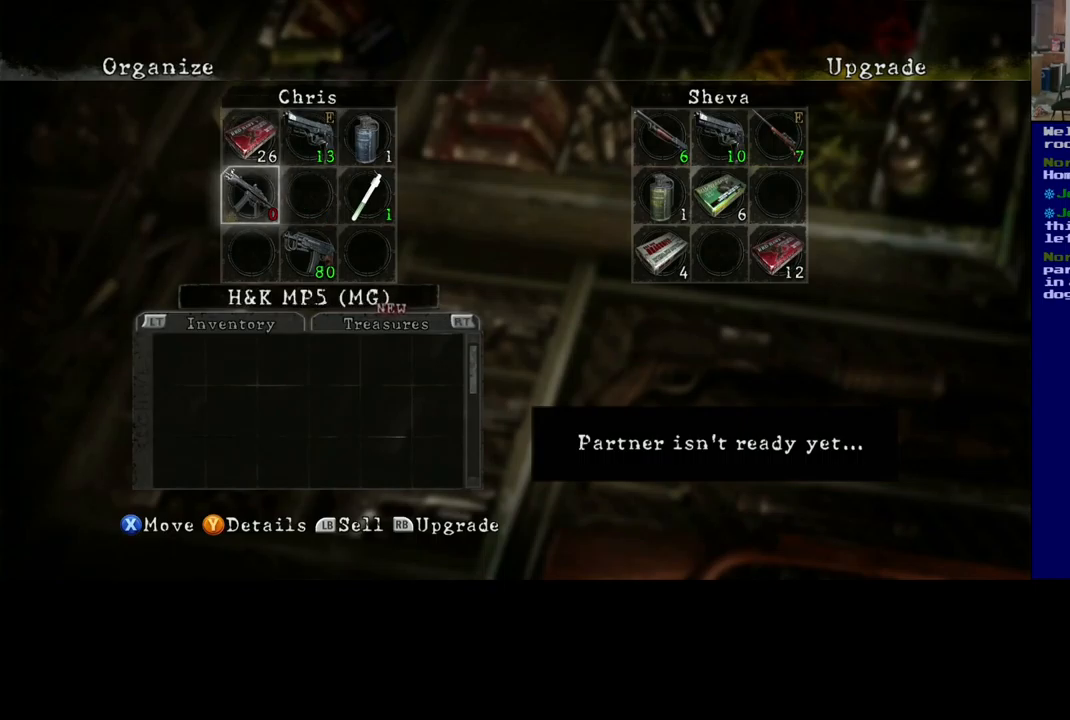
{"buttons": [], "left_stick": "down", "right_stick": "center", "events": [[34, "left_stick", "right"], [150, "left_stick", "center"], [500, "left_stick", "down"]]}
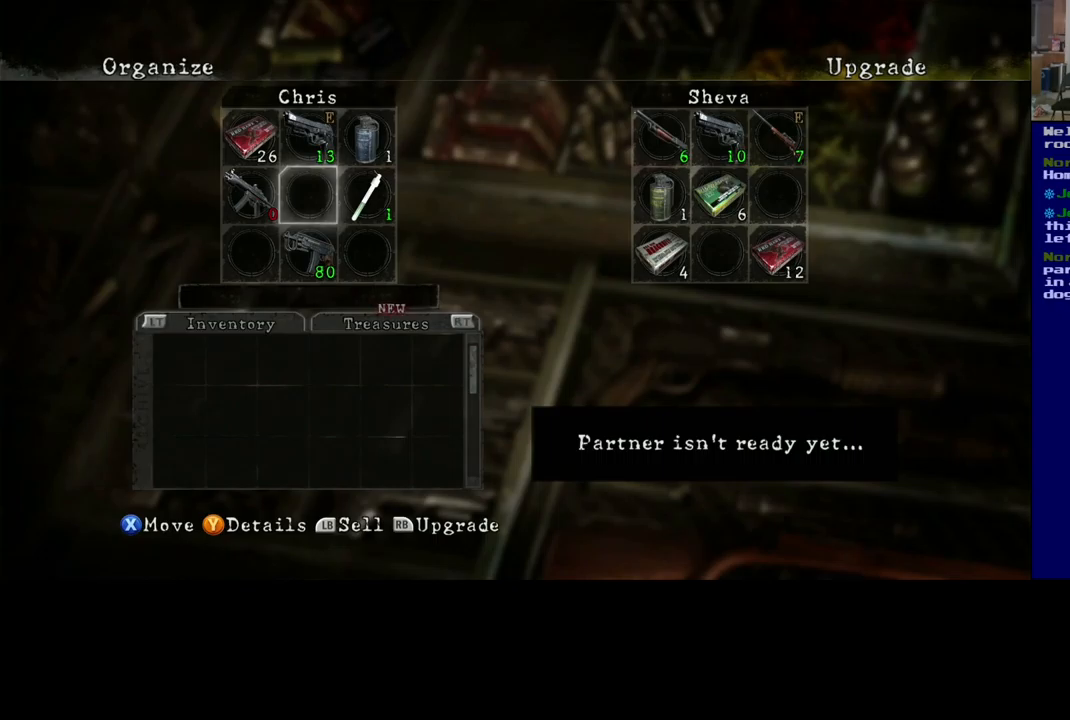
{"buttons": ["R2"], "left_stick": "center", "right_stick": "center", "events": [[150, "left_stick", "center"], [350, "R2", "down"]]}
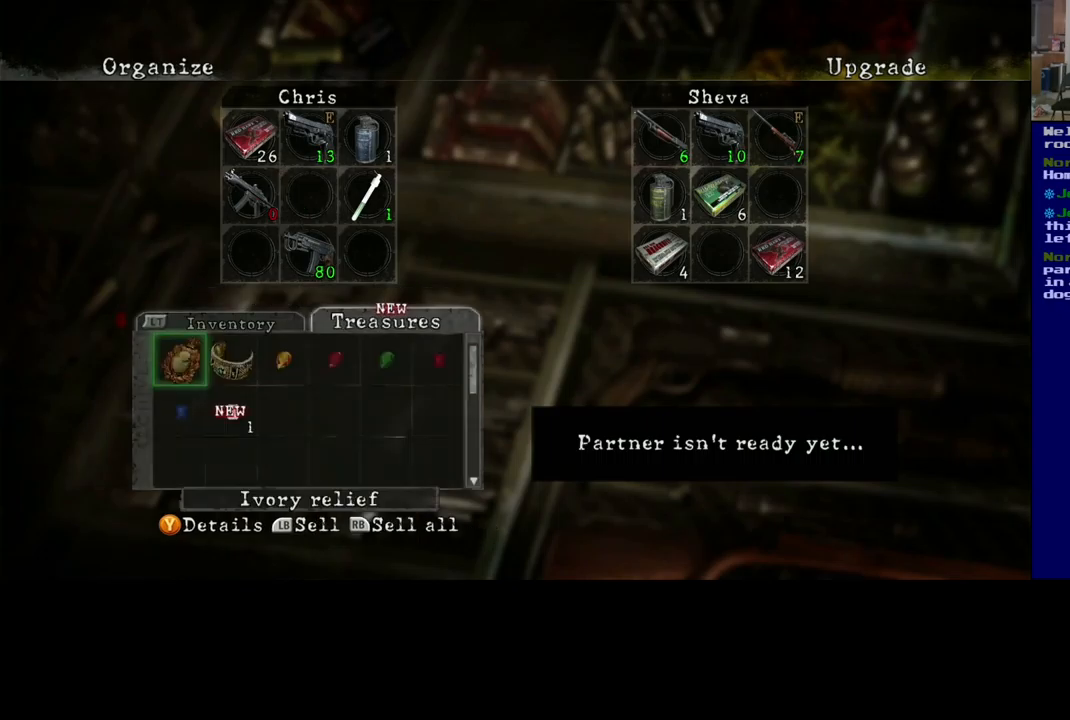
{"buttons": [], "left_stick": "down", "right_stick": "center", "events": [[17, "R2", "up"], [484, "left_stick", "down"]]}
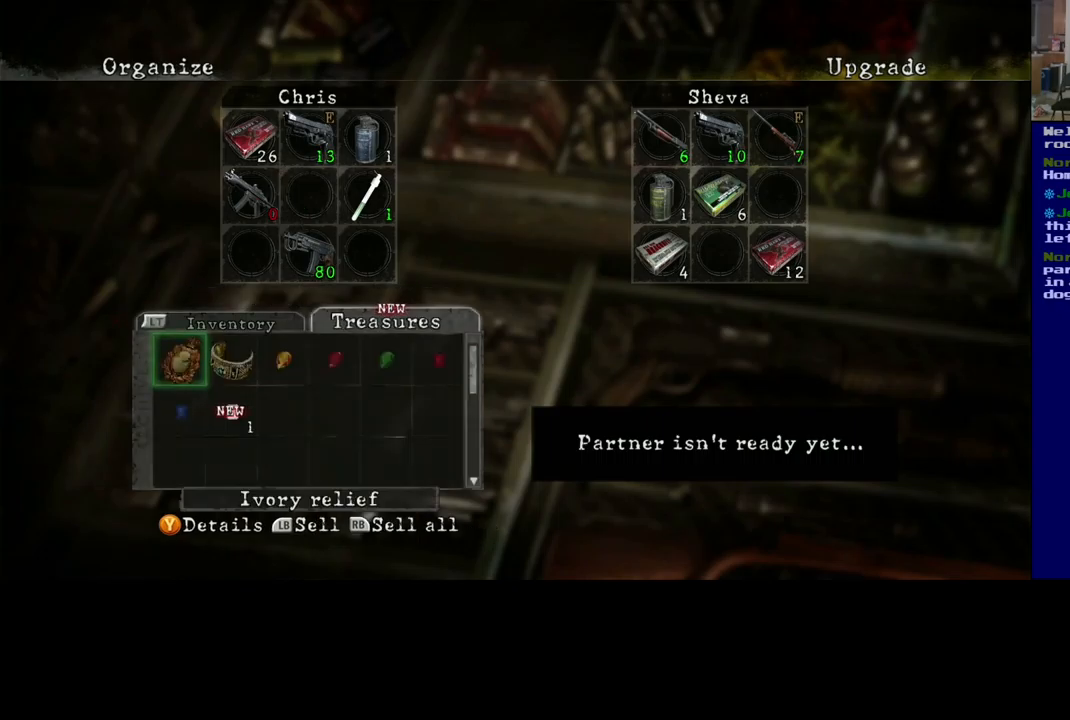
{"buttons": [], "left_stick": "right", "right_stick": "center", "events": [[134, "left_stick", "center"], [400, "left_stick", "right"]]}
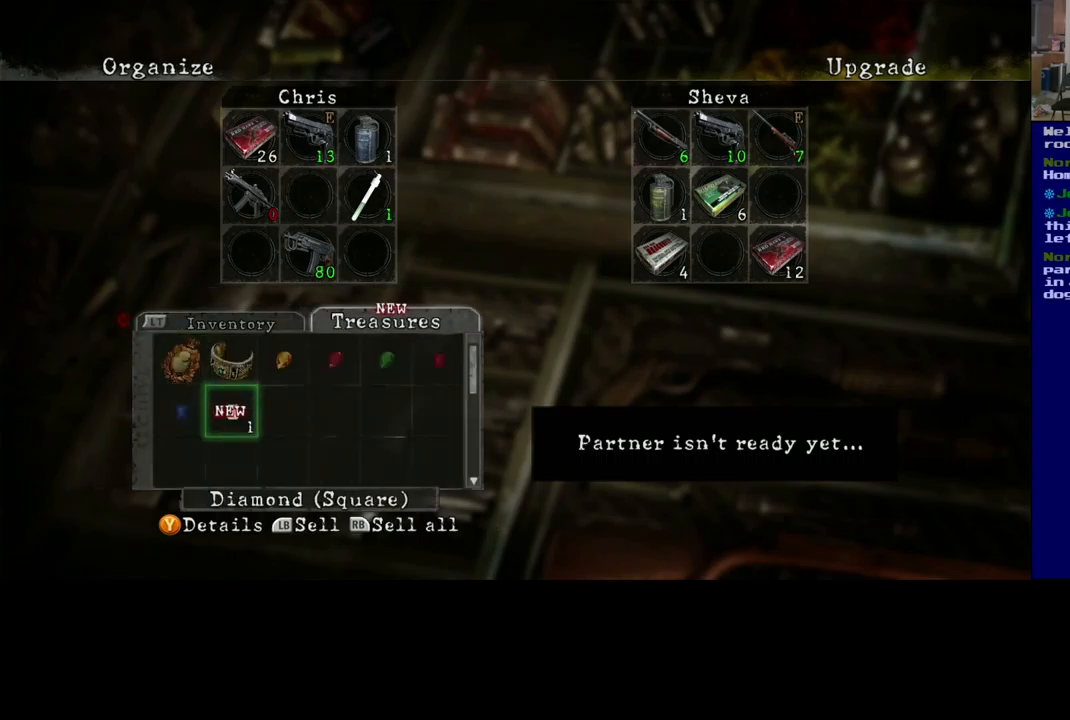
{"buttons": [], "left_stick": "center", "right_stick": "center", "events": [[17, "left_stick", "center"], [184, "A", "down"], [317, "A", "up"]]}
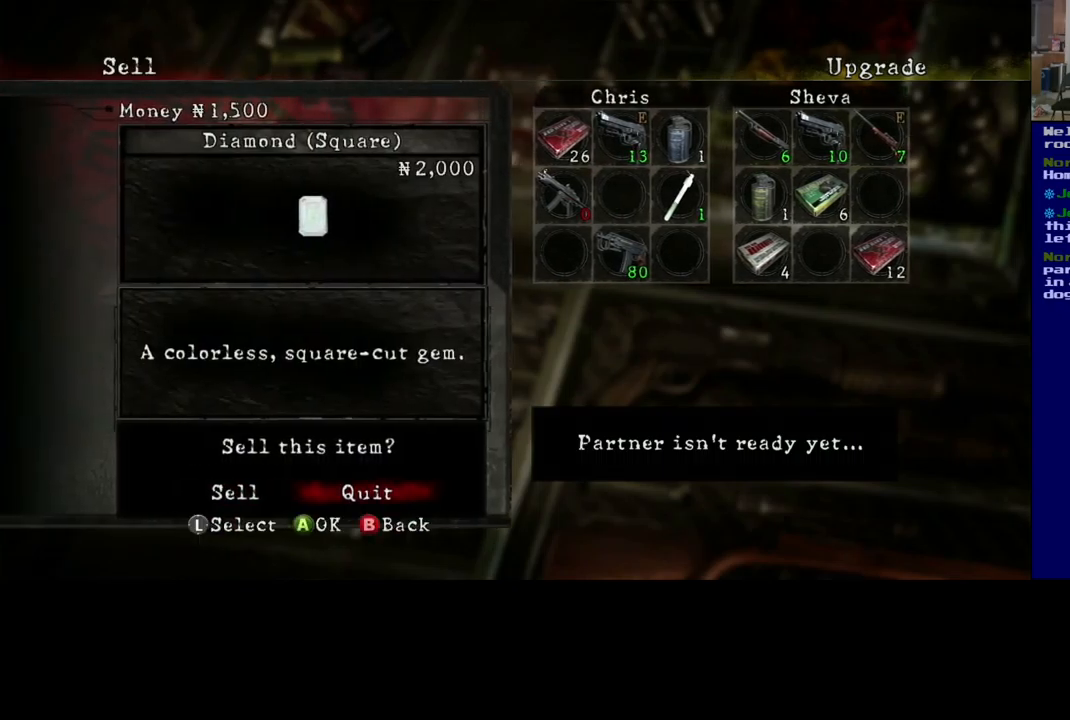
{"buttons": [], "left_stick": "center", "right_stick": "center", "events": []}
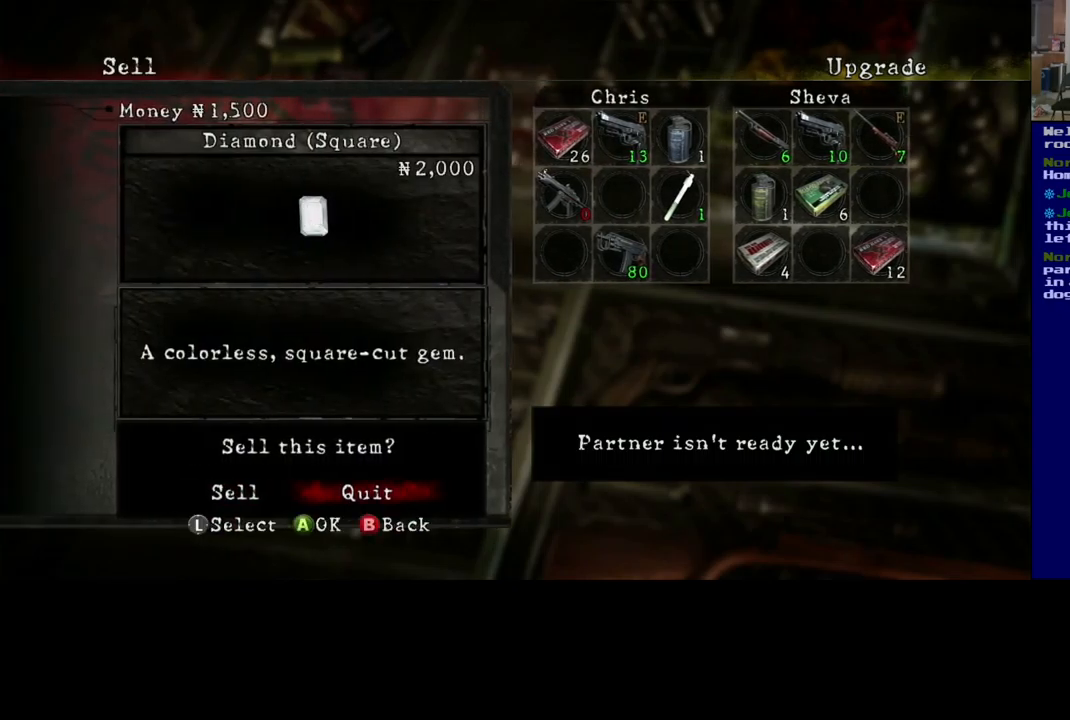
{"buttons": [], "left_stick": "center", "right_stick": "center", "events": [[300, "left_stick", "left"], [467, "left_stick", "center"]]}
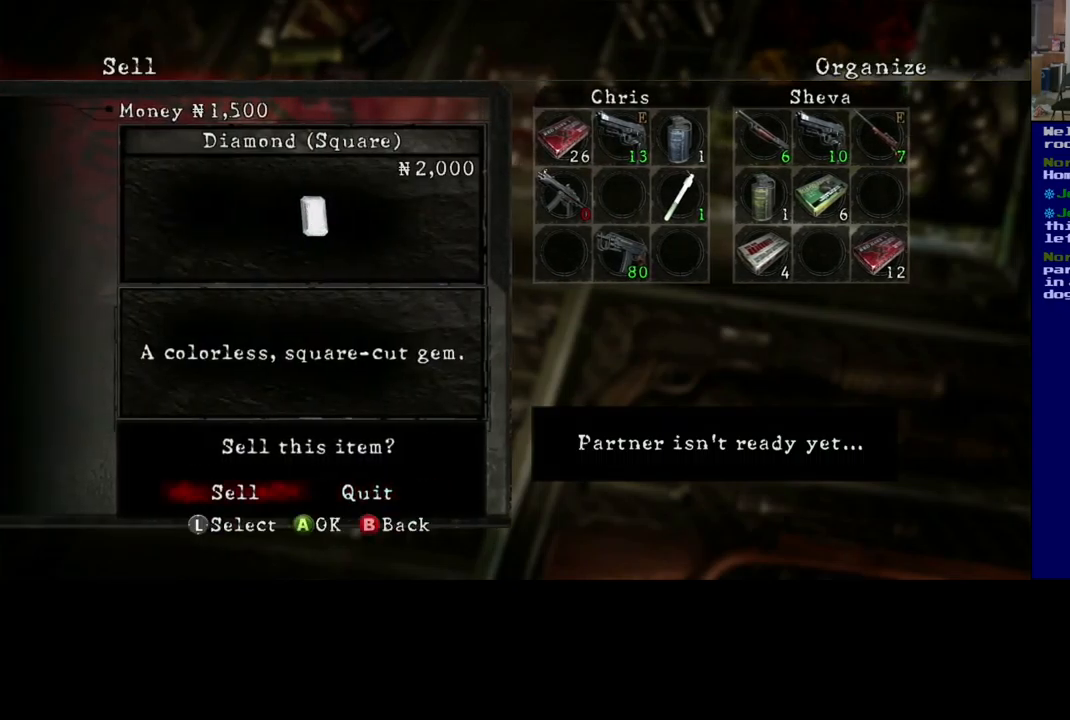
{"buttons": [], "left_stick": "center", "right_stick": "center", "events": []}
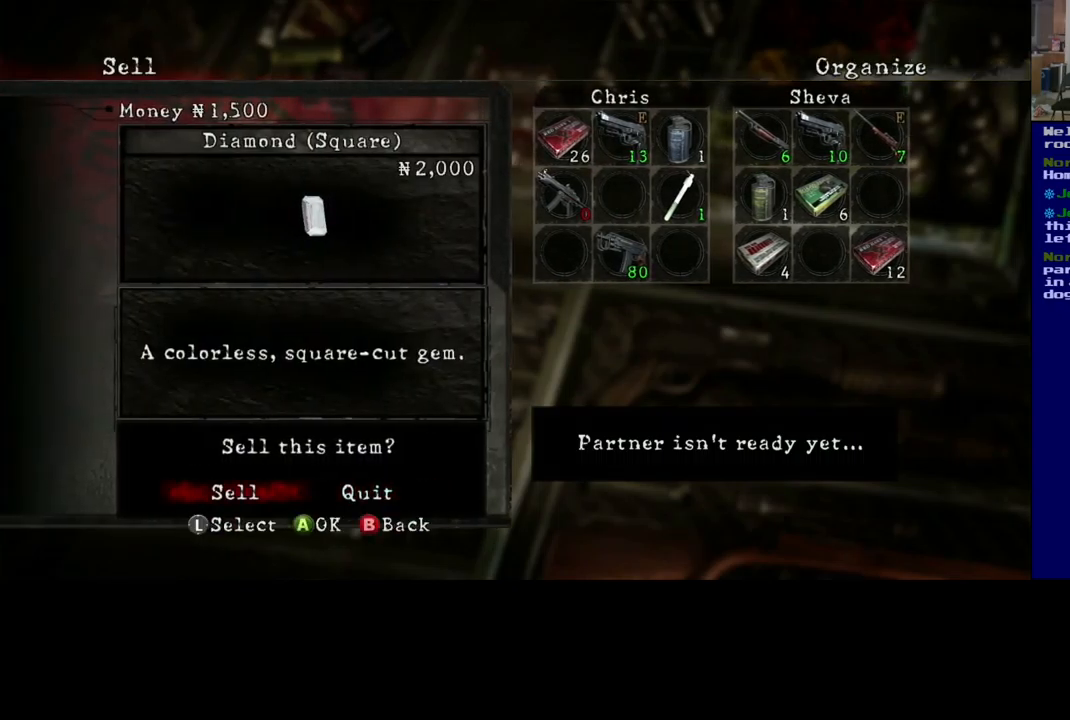
{"buttons": [], "left_stick": "center", "right_stick": "center", "events": []}
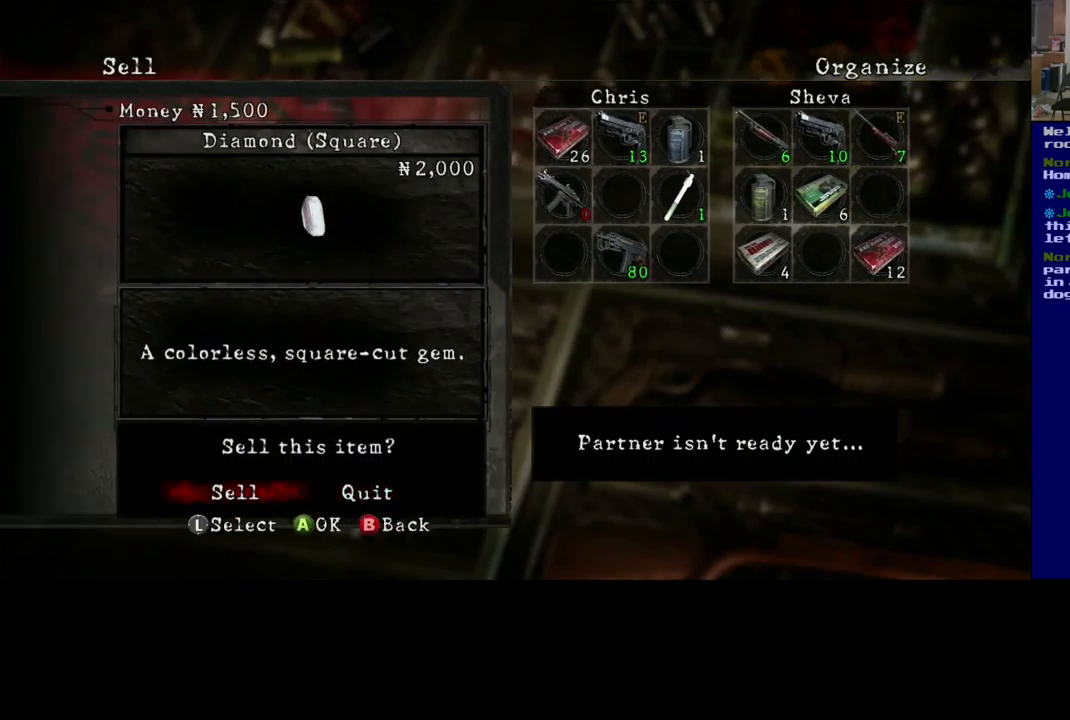
{"buttons": ["A"], "left_stick": "center", "right_stick": "center", "events": [[467, "A", "down"]]}
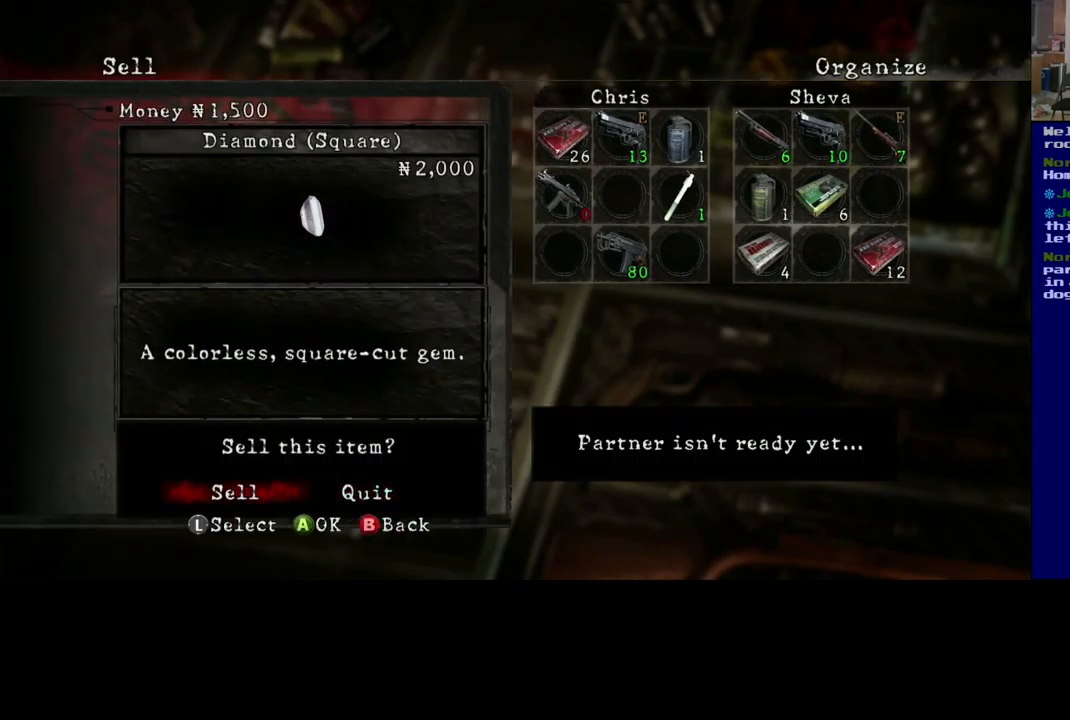
{"buttons": [], "left_stick": "center", "right_stick": "center", "events": [[84, "A", "up"]]}
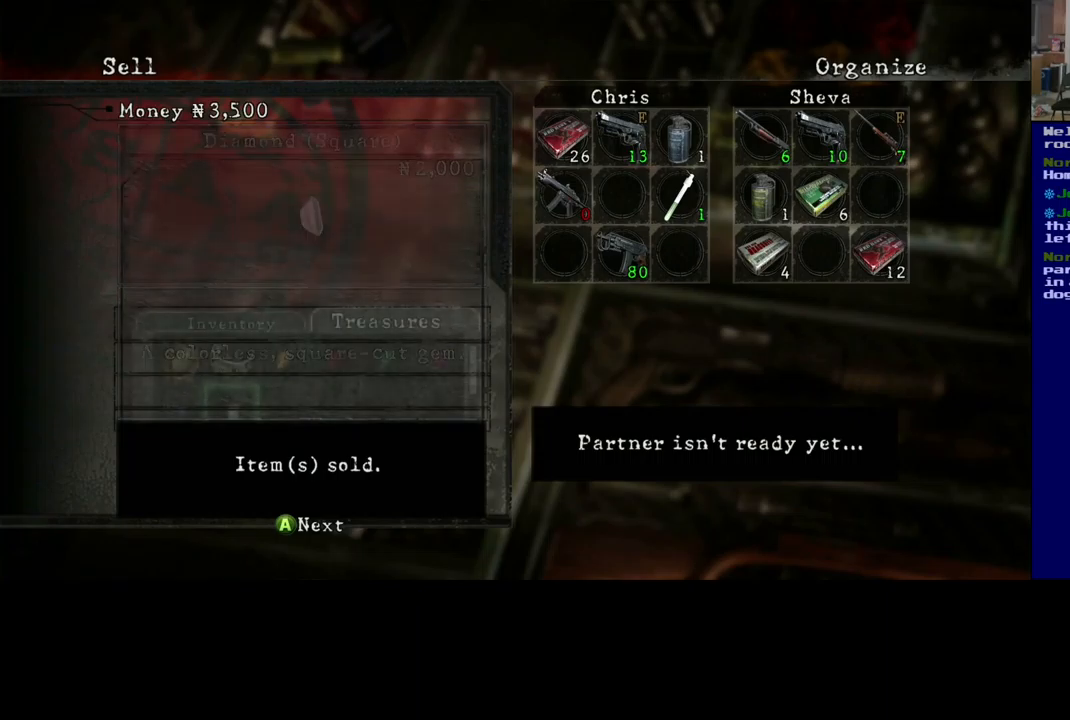
{"buttons": ["A"], "left_stick": "center", "right_stick": "center", "events": [[500, "A", "down"]]}
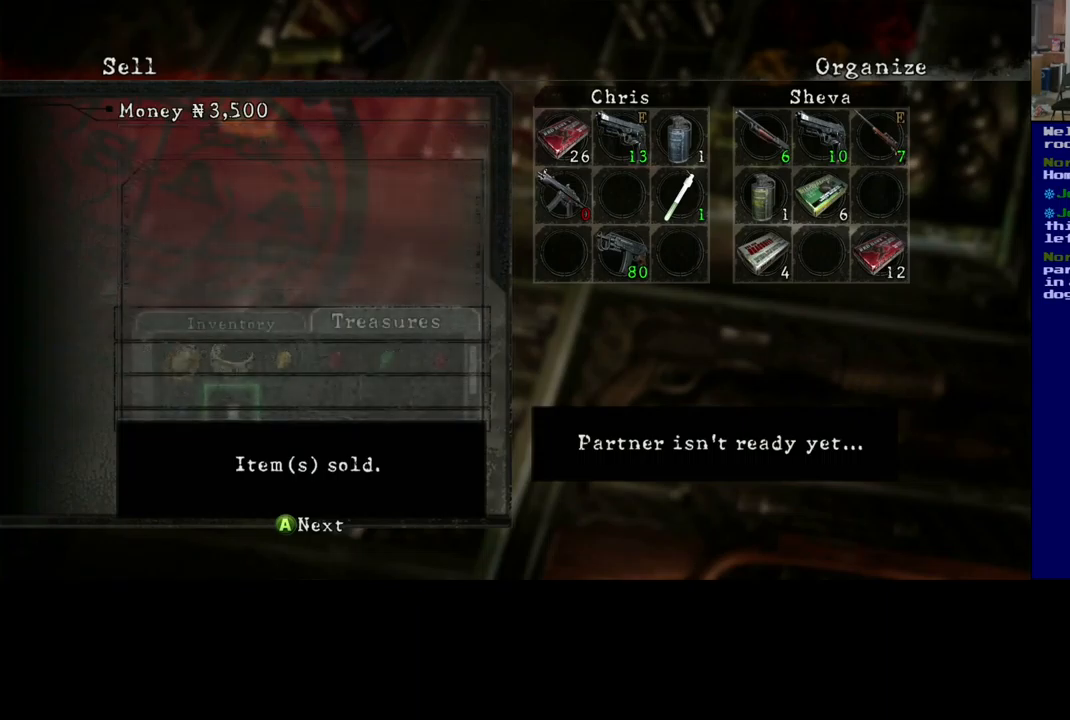
{"buttons": [], "left_stick": "center", "right_stick": "center", "events": [[117, "A", "up"]]}
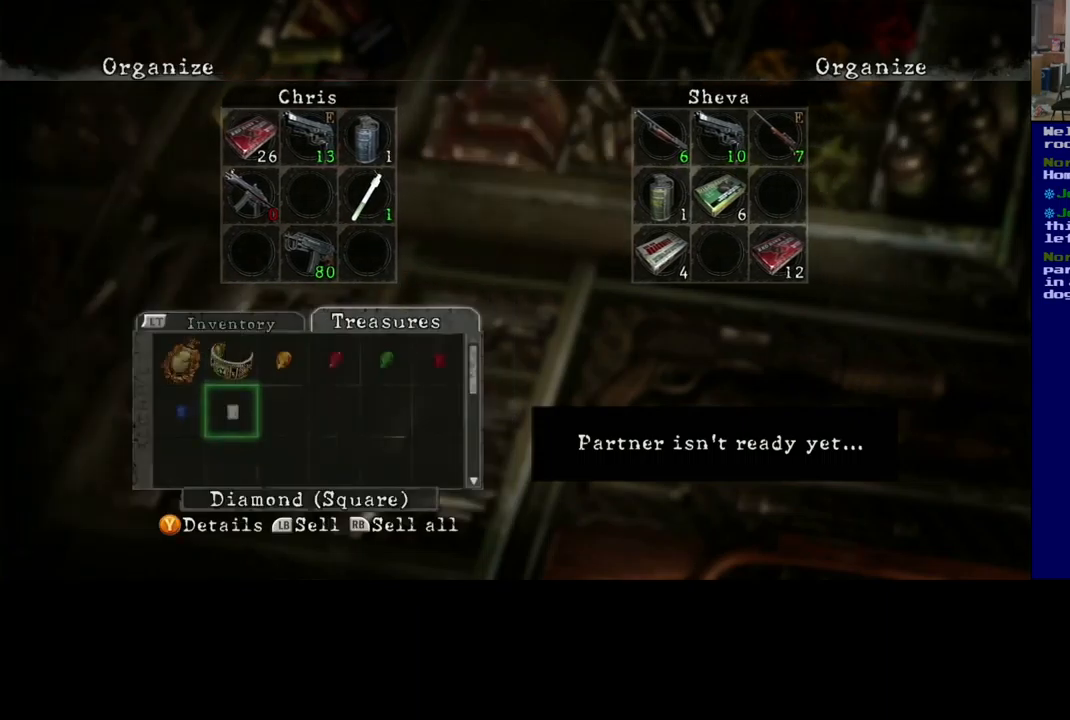
{"buttons": [], "left_stick": "down-left", "right_stick": "center", "events": [[383, "left_stick", "down-left"]]}
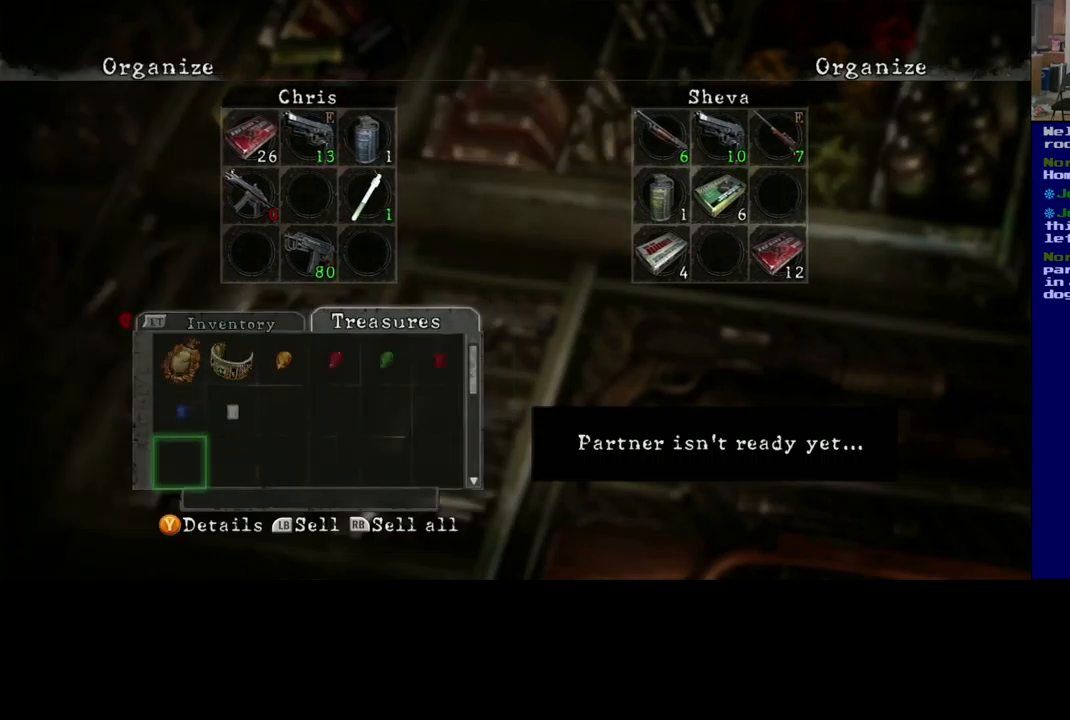
{"buttons": [], "left_stick": "up", "right_stick": "center", "events": [[33, "left_stick", "center"], [417, "left_stick", "up"]]}
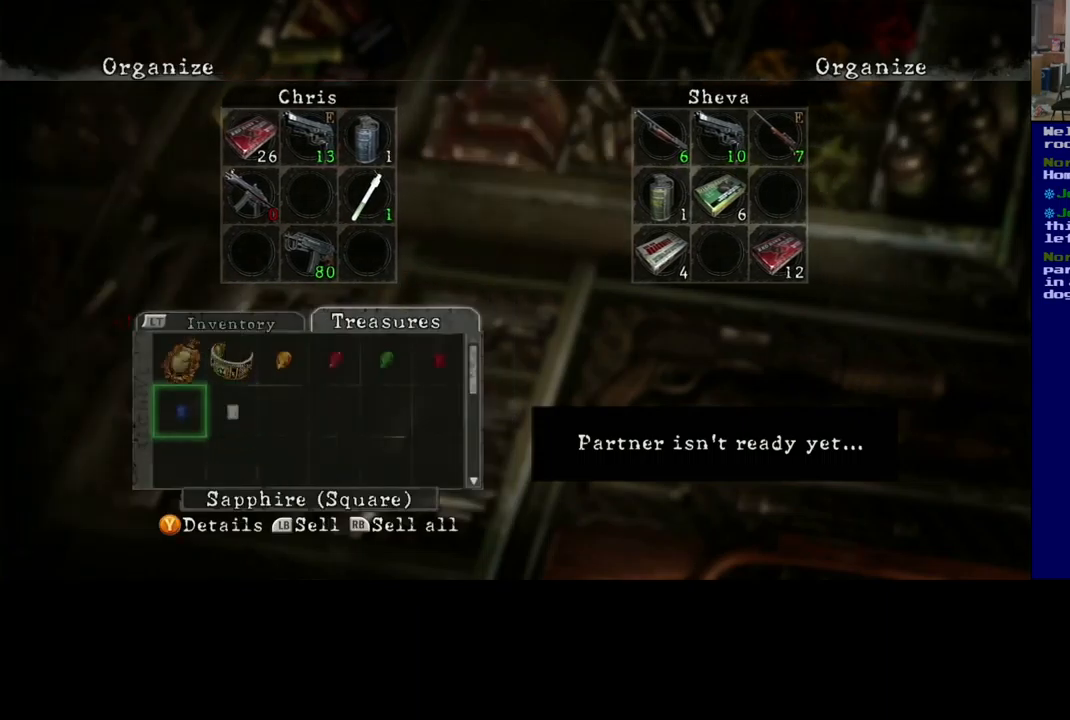
{"buttons": [], "left_stick": "center", "right_stick": "center", "events": [[83, "left_stick", "center"], [167, "L2", "down"], [317, "L2", "up"]]}
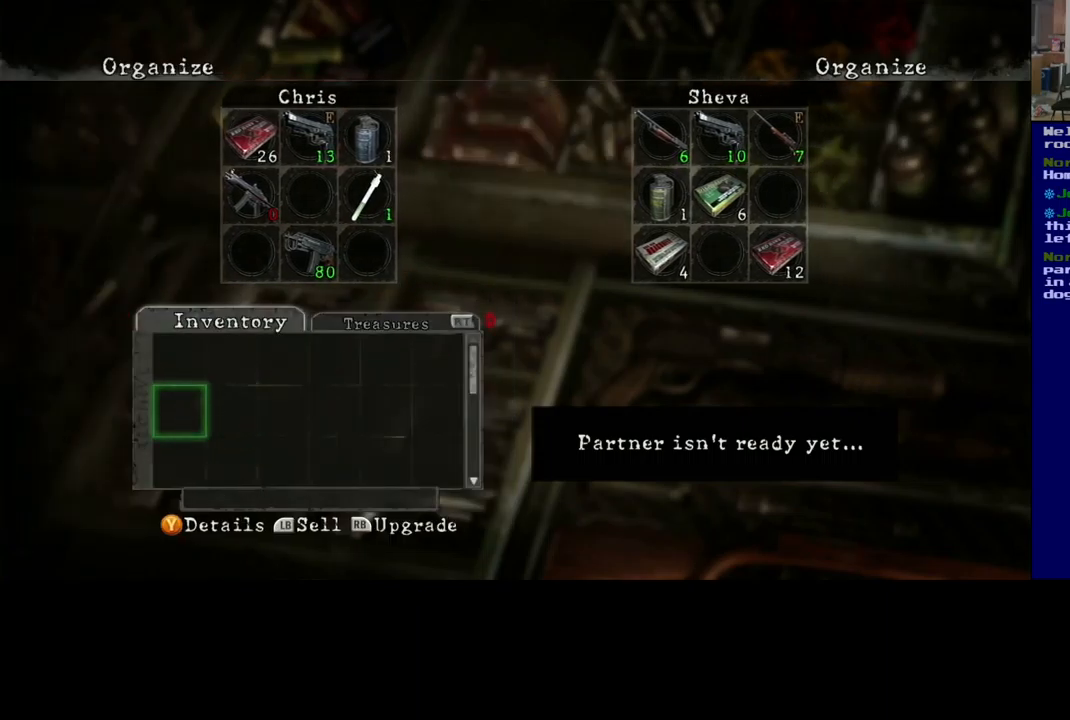
{"buttons": [], "left_stick": "up", "right_stick": "center", "events": [[333, "left_stick", "up"]]}
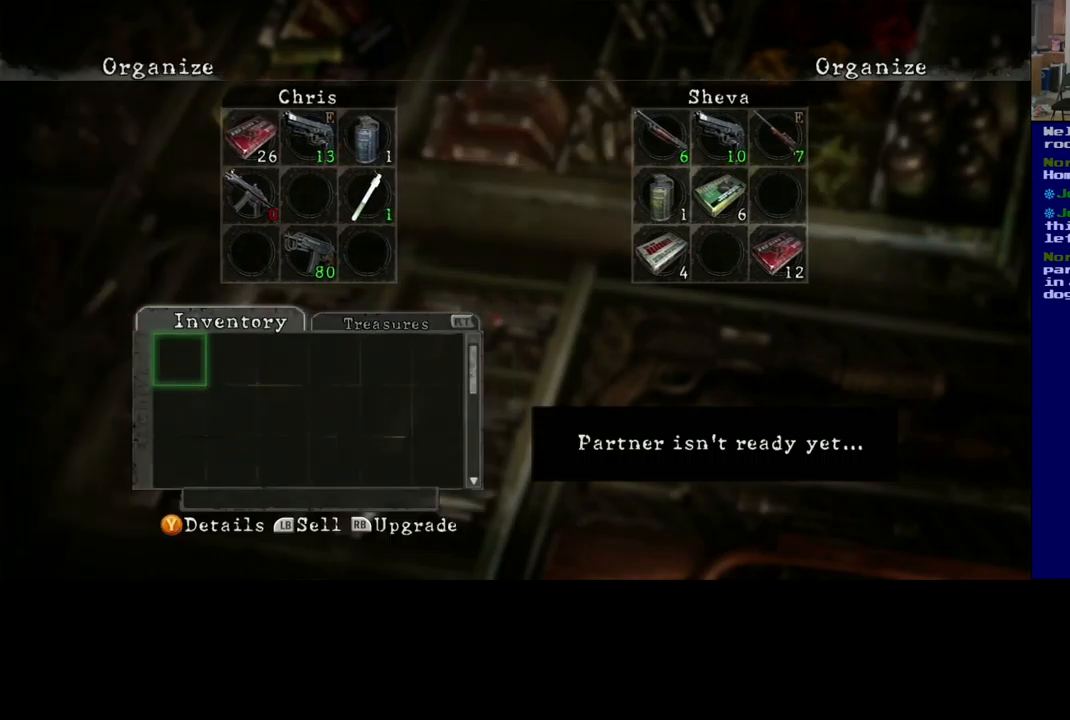
{"buttons": [], "left_stick": "center", "right_stick": "center", "events": [[33, "left_stick", "center"], [150, "left_stick", "up"], [350, "left_stick", "center"], [383, "B", "down"], [500, "B", "up"]]}
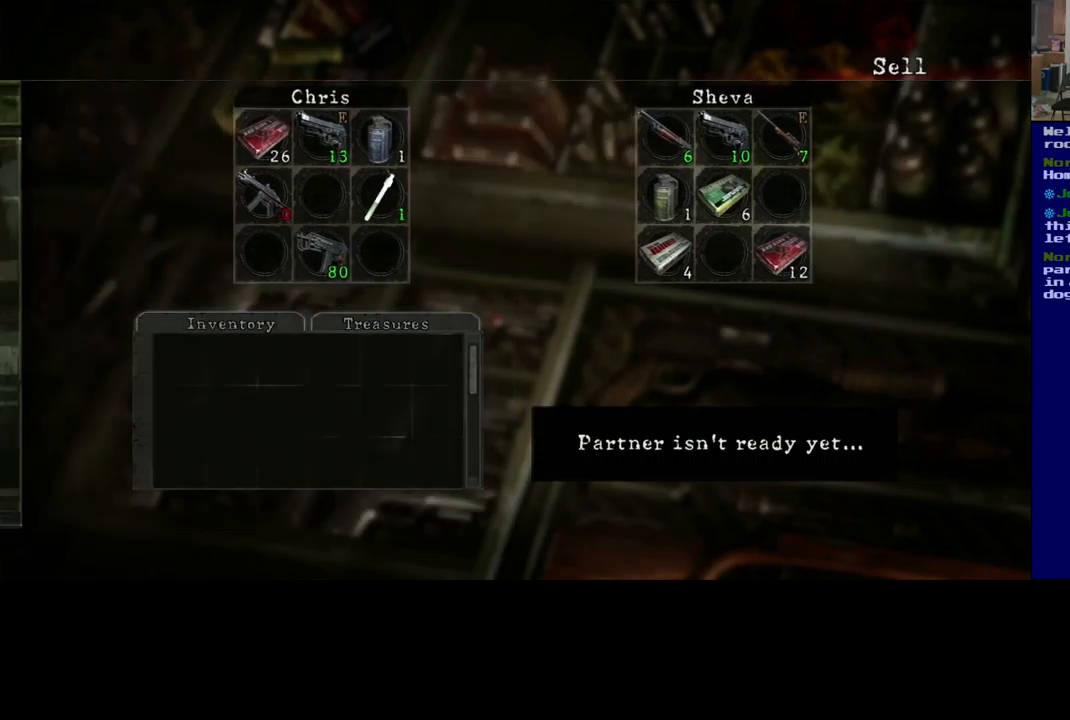
{"buttons": [], "left_stick": "center", "right_stick": "center", "events": []}
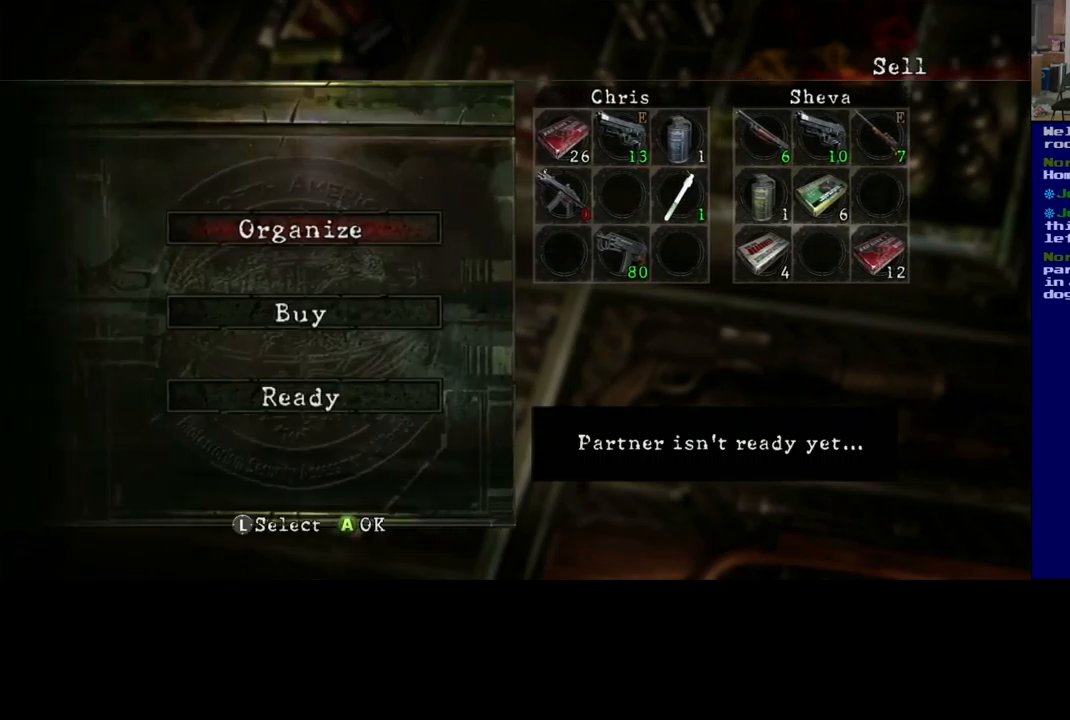
{"buttons": [], "left_stick": "down", "right_stick": "center", "events": [[417, "left_stick", "down"]]}
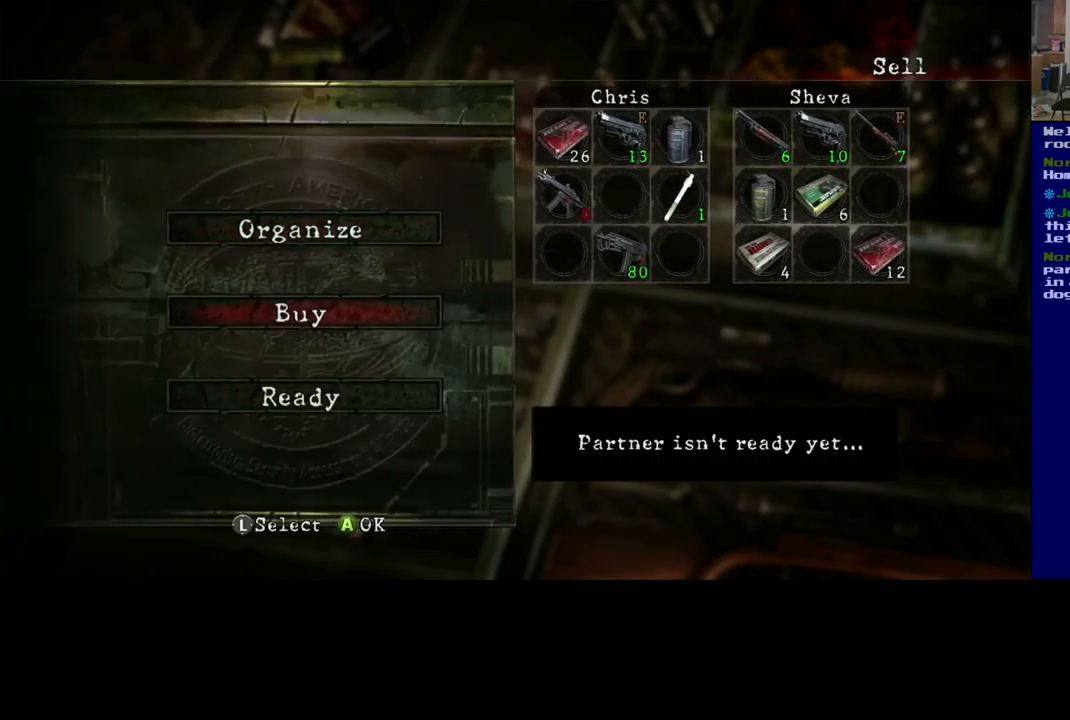
{"buttons": [], "left_stick": "center", "right_stick": "center", "events": [[83, "left_stick", "center"]]}
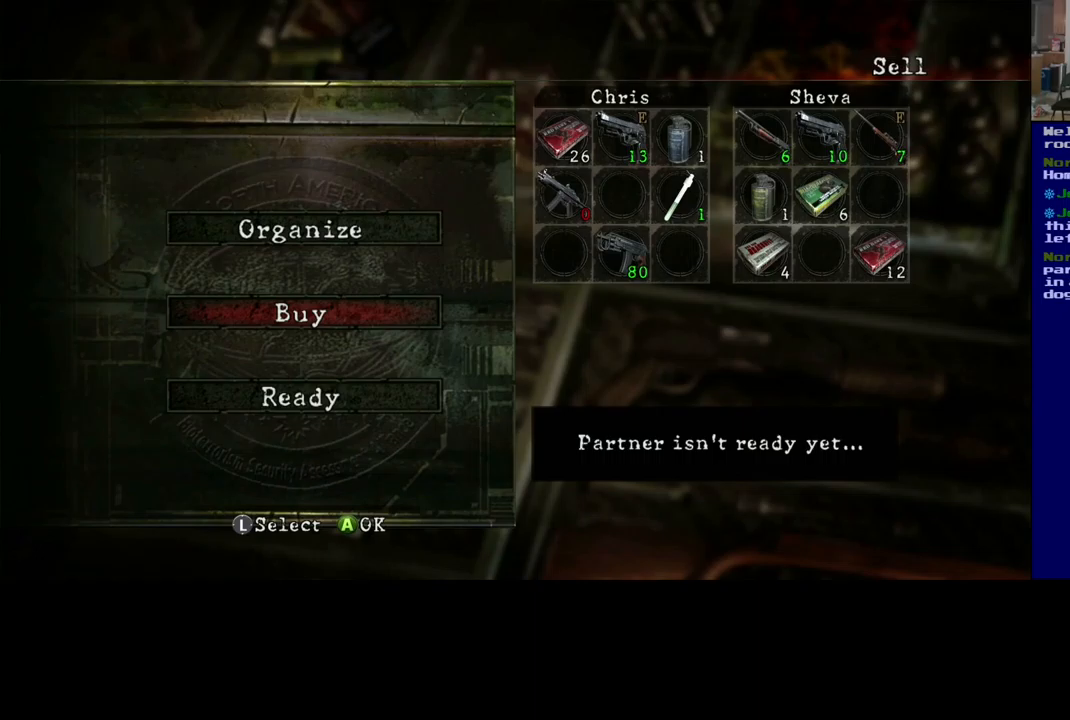
{"buttons": [], "left_stick": "up", "right_stick": "center", "events": [[384, "left_stick", "up"]]}
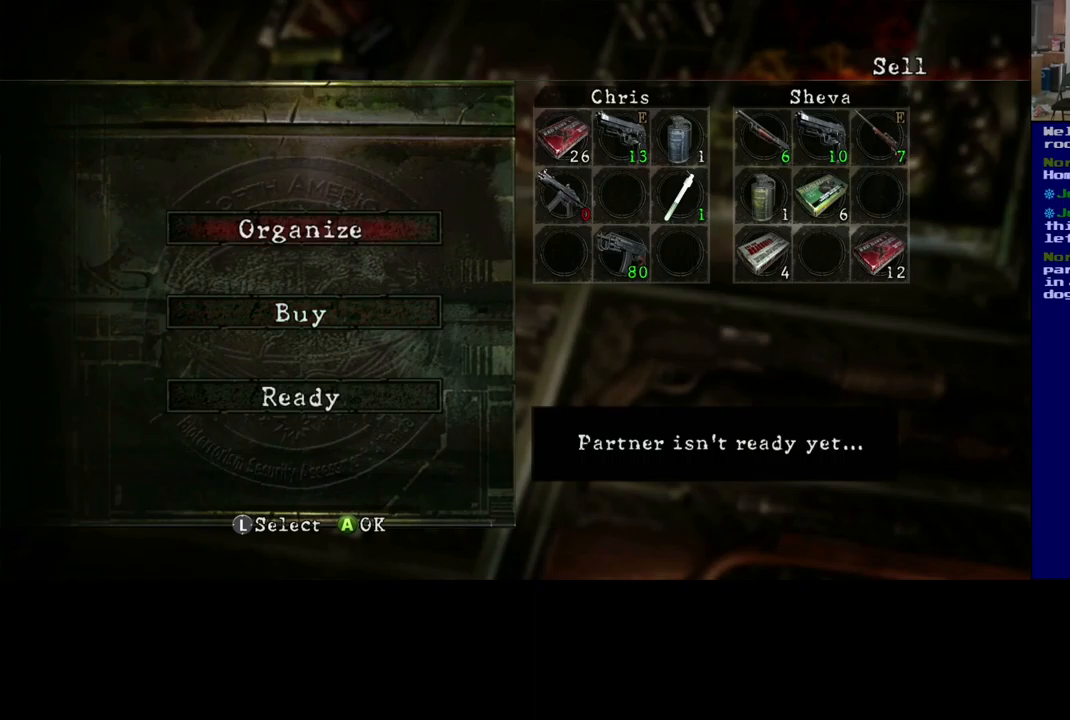
{"buttons": [], "left_stick": "center", "right_stick": "center", "events": [[34, "left_stick", "center"]]}
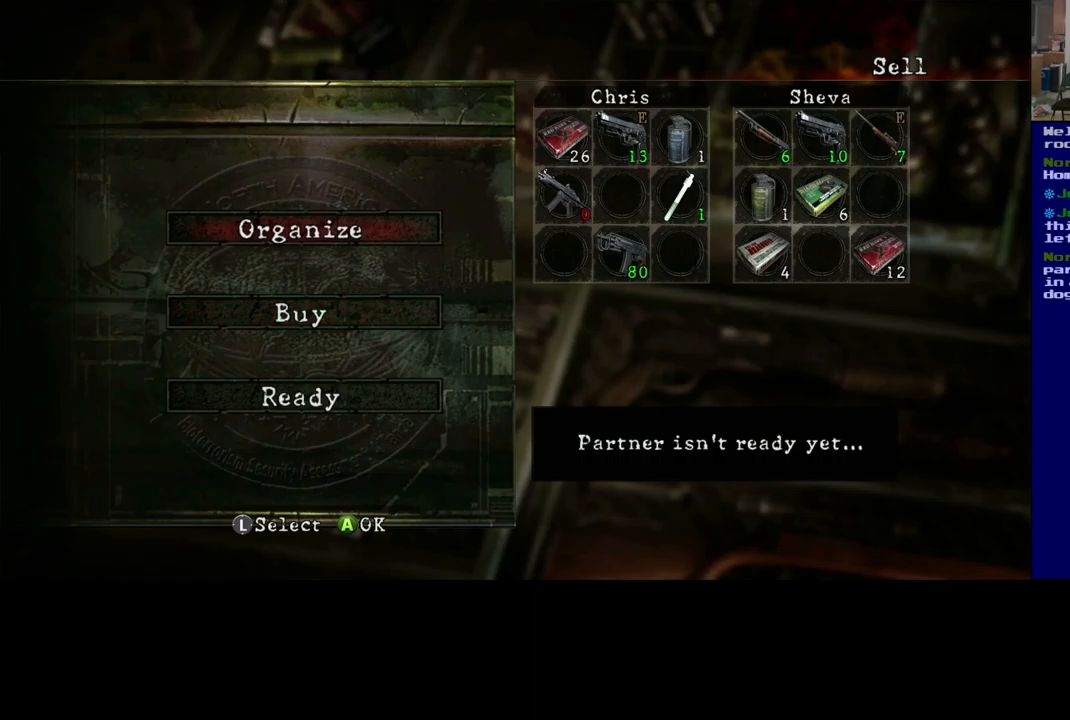
{"buttons": [], "left_stick": "center", "right_stick": "center", "events": [[367, "A", "down"], [500, "A", "up"]]}